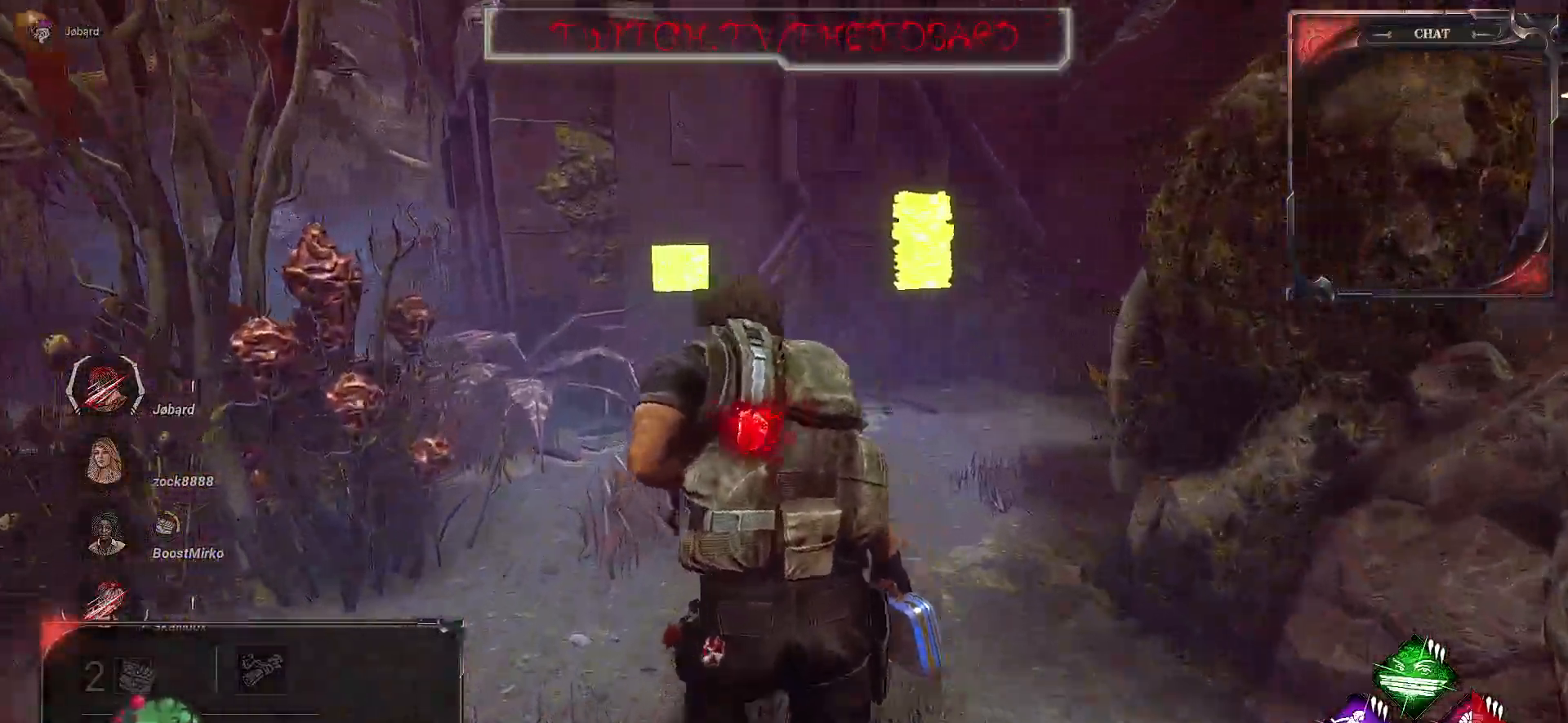
Gameplay with keyboard and mouse; each line is a JSON object with the keys and mouse buttons held at the frame after it. "events" lists presses ("down") and releases ("up") of "a", "ctrl", "d", "e", "f", "q", "r", "s", "shift", "space", "tab", "z", "mouse_left", "mouse_wheel", "mouse_right", "mouse_mb4" and "mouse_mb5" between this image and that frame as [ms after this image, input, new state], when the widget could be followed in between. "mouse_left", "mouse_wheel", "mouse_right", "mouse_mb4", "mouse_mb5" = the "left", "wheel", "right", "mb4", "mb5" buttons of the "mouse" list. No other keys are recorded. "wheel" means that the mouse wheel is clicked or scrolled. Mouse movement is not recorded.
{"keys": ["shift", "z"], "mouse": [], "events": [[483, "q", "up"]]}
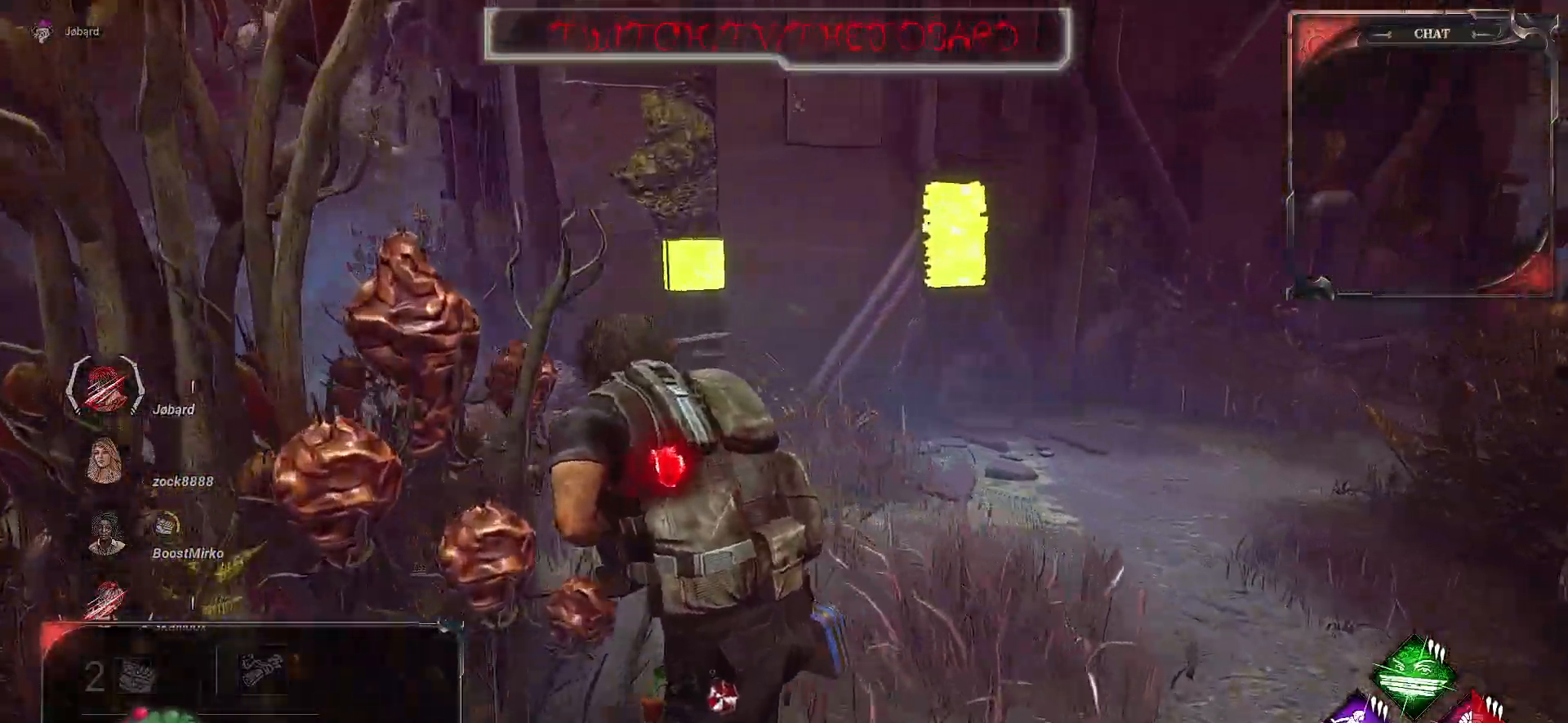
{"keys": ["q", "shift", "z"], "mouse": [], "events": [[217, "q", "down"]]}
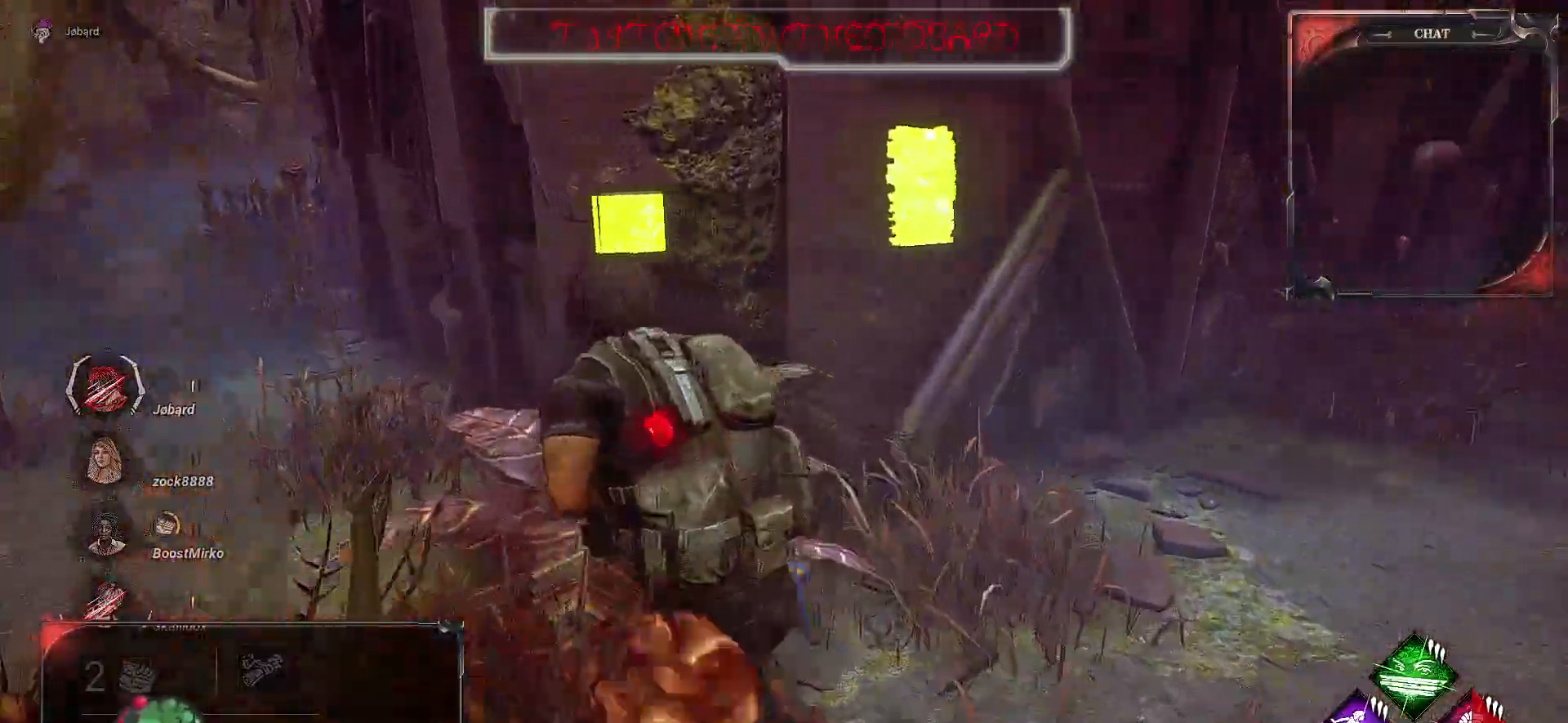
{"keys": ["q", "shift", "z"], "mouse": [], "events": [[33, "z", "up"], [483, "z", "down"]]}
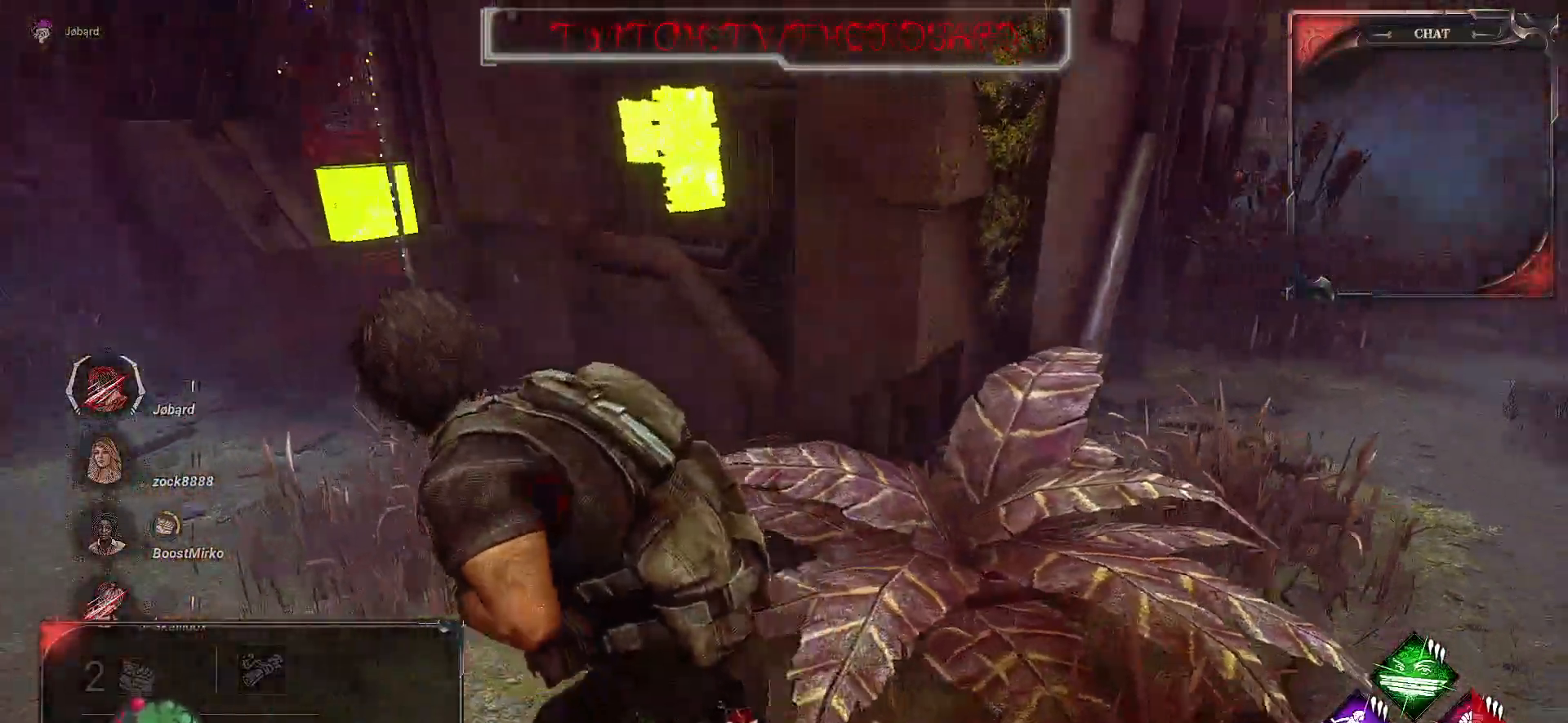
{"keys": ["q", "shift"], "mouse": [], "events": [[333, "z", "up"]]}
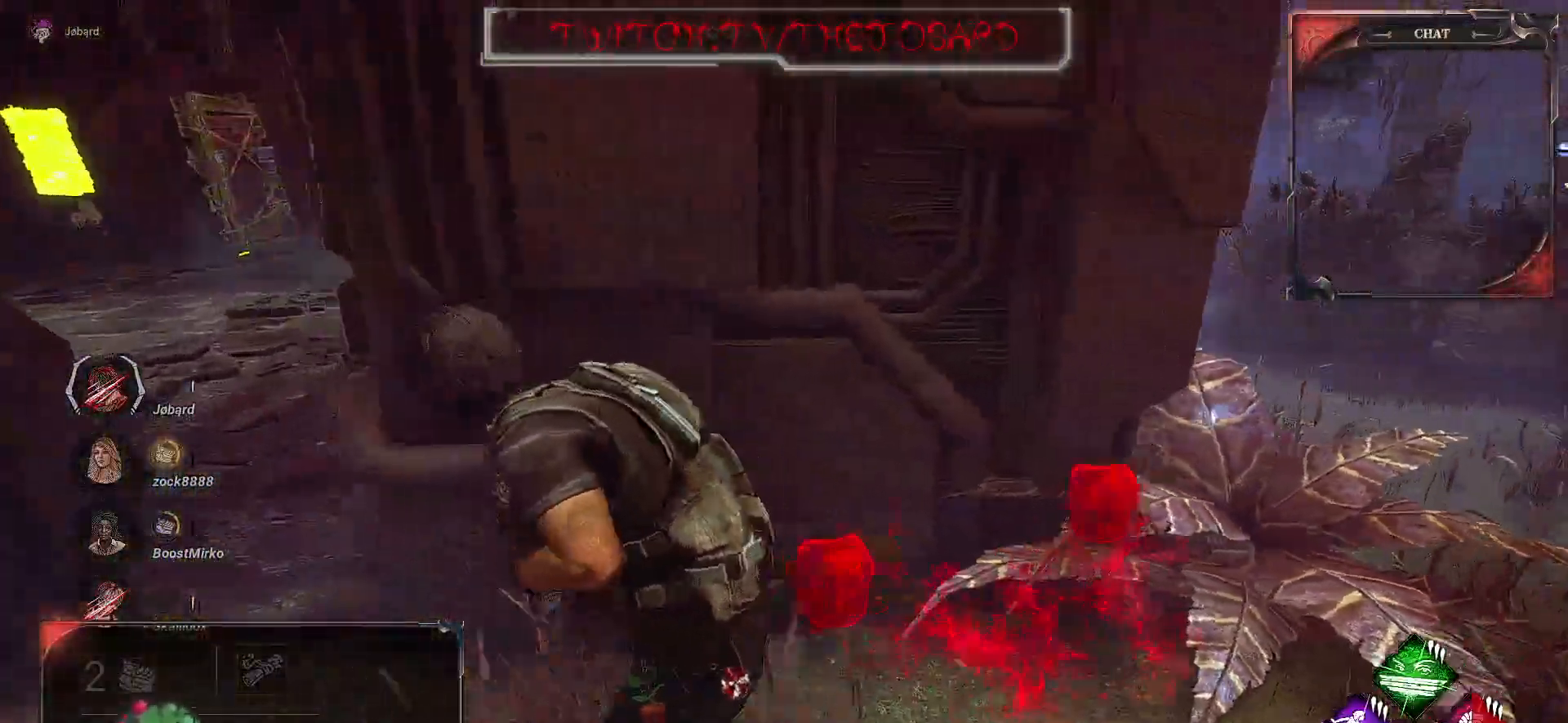
{"keys": ["q", "shift"], "mouse": [], "events": []}
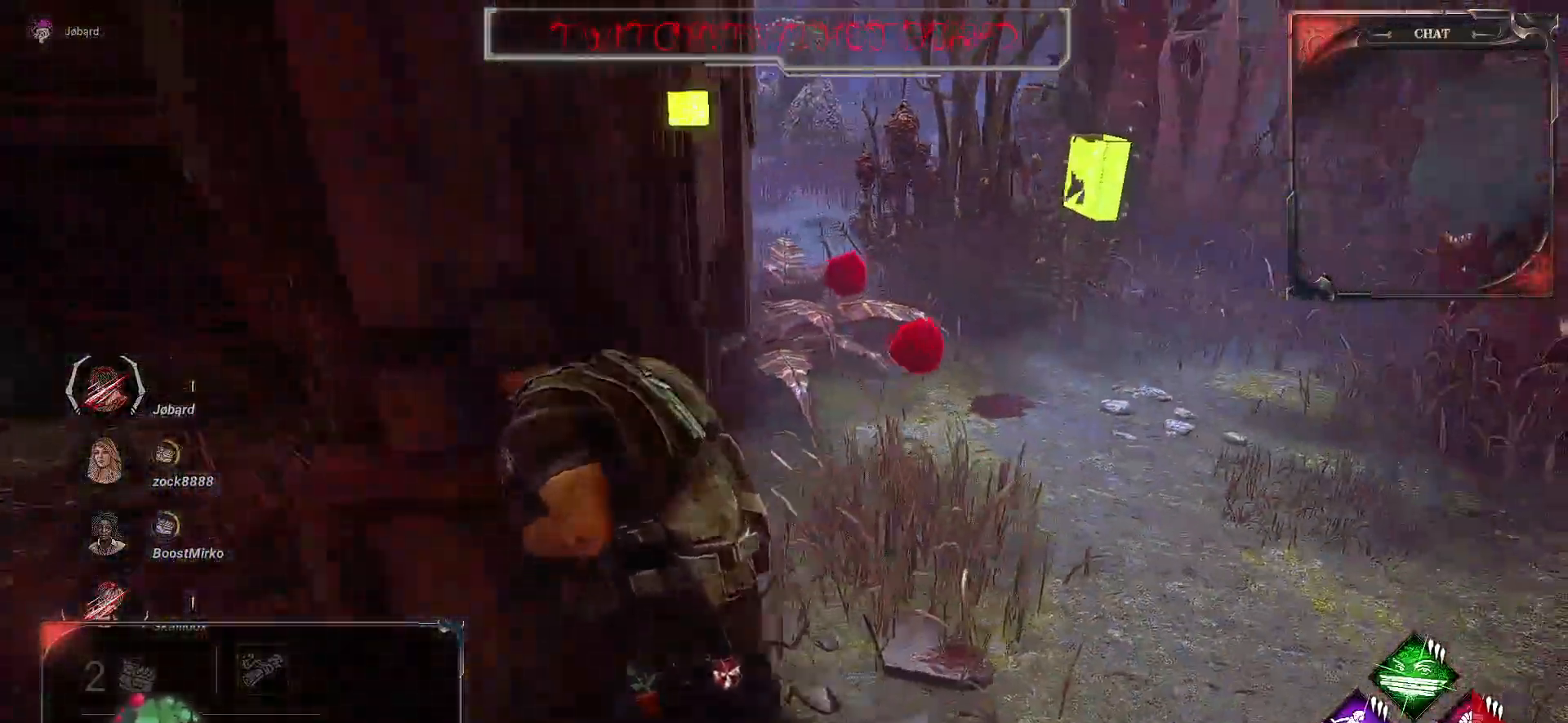
{"keys": ["d"], "mouse": [], "events": [[133, "shift", "up"], [150, "q", "up"], [350, "d", "down"]]}
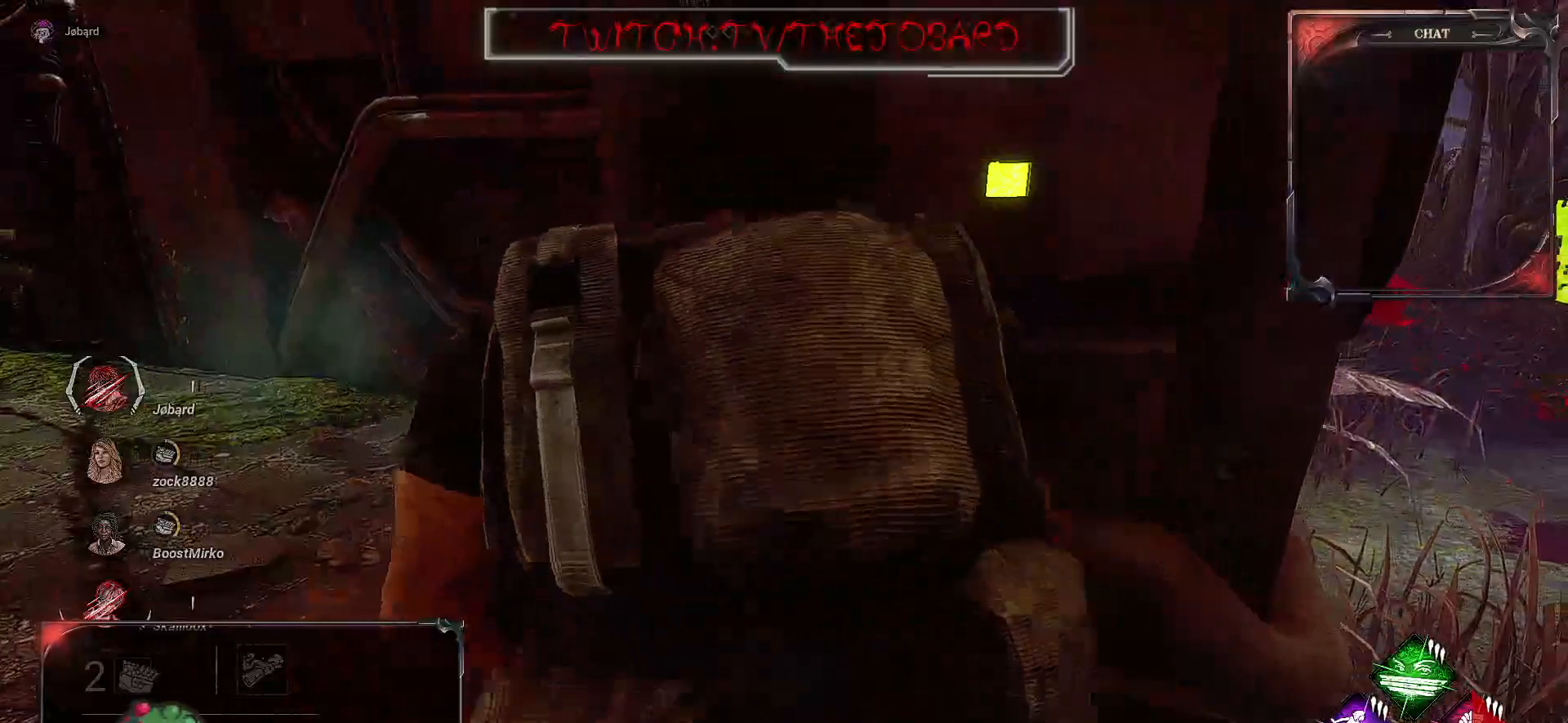
{"keys": [], "mouse": [], "events": [[150, "d", "up"]]}
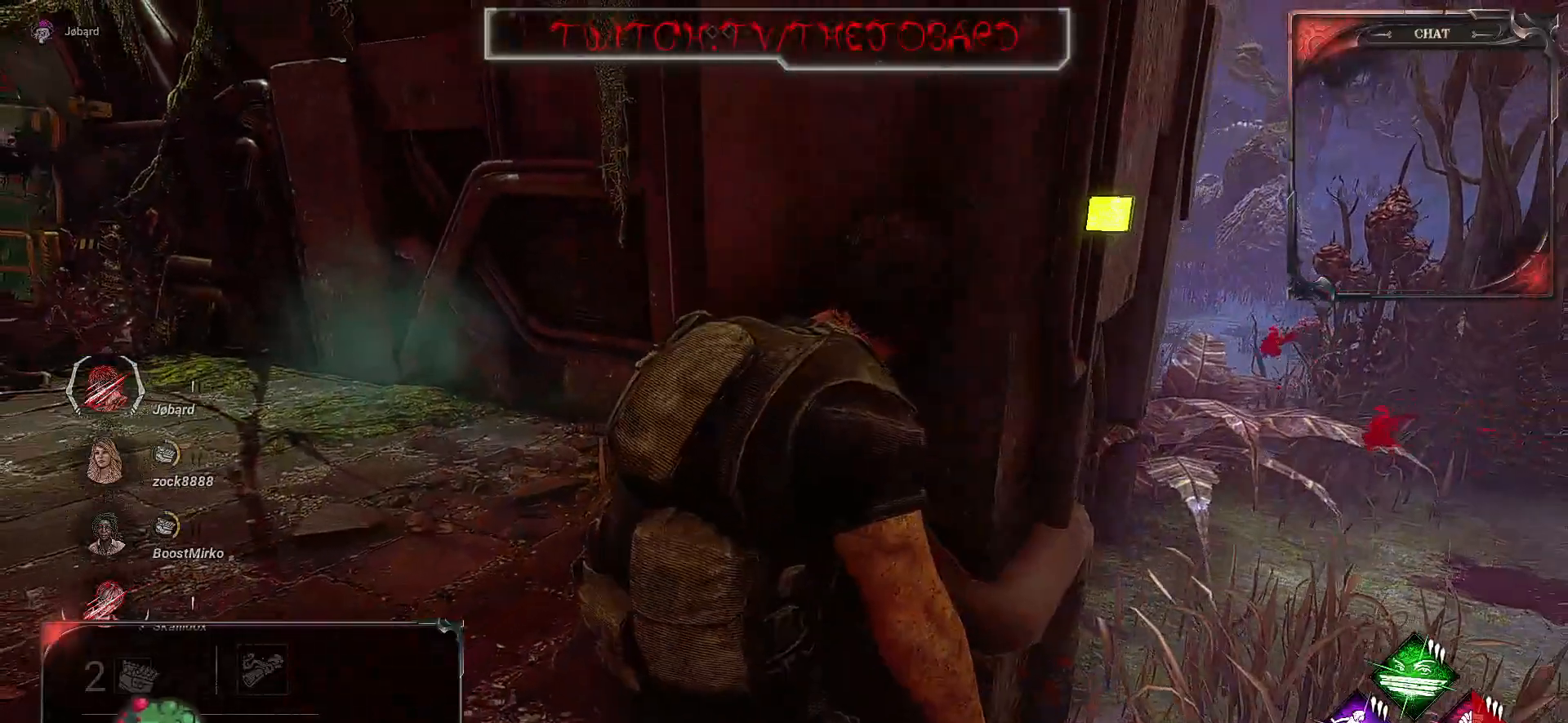
{"keys": [], "mouse": [], "events": [[33, "z", "down"], [133, "z", "up"]]}
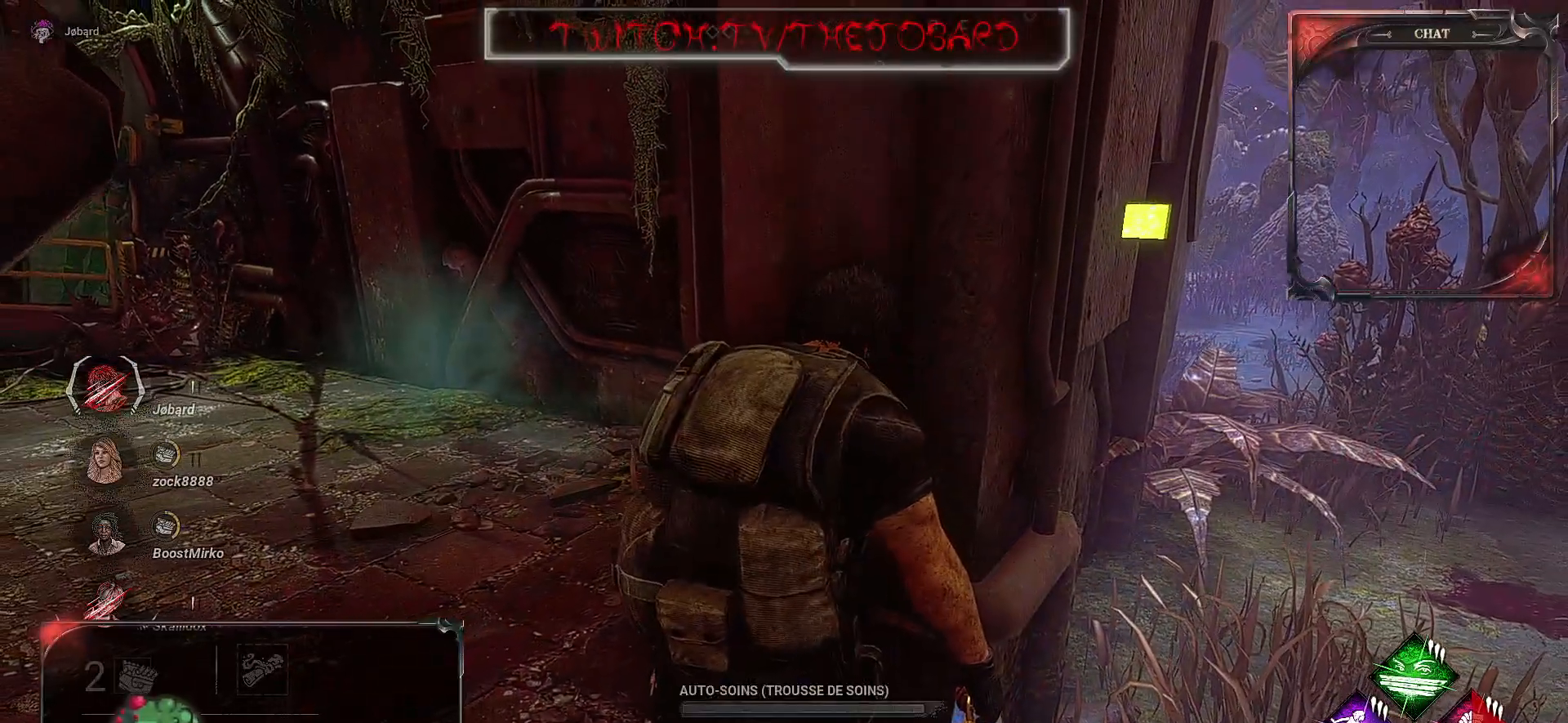
{"keys": [], "mouse": ["right"], "events": [[83, "mouse_right", "down"]]}
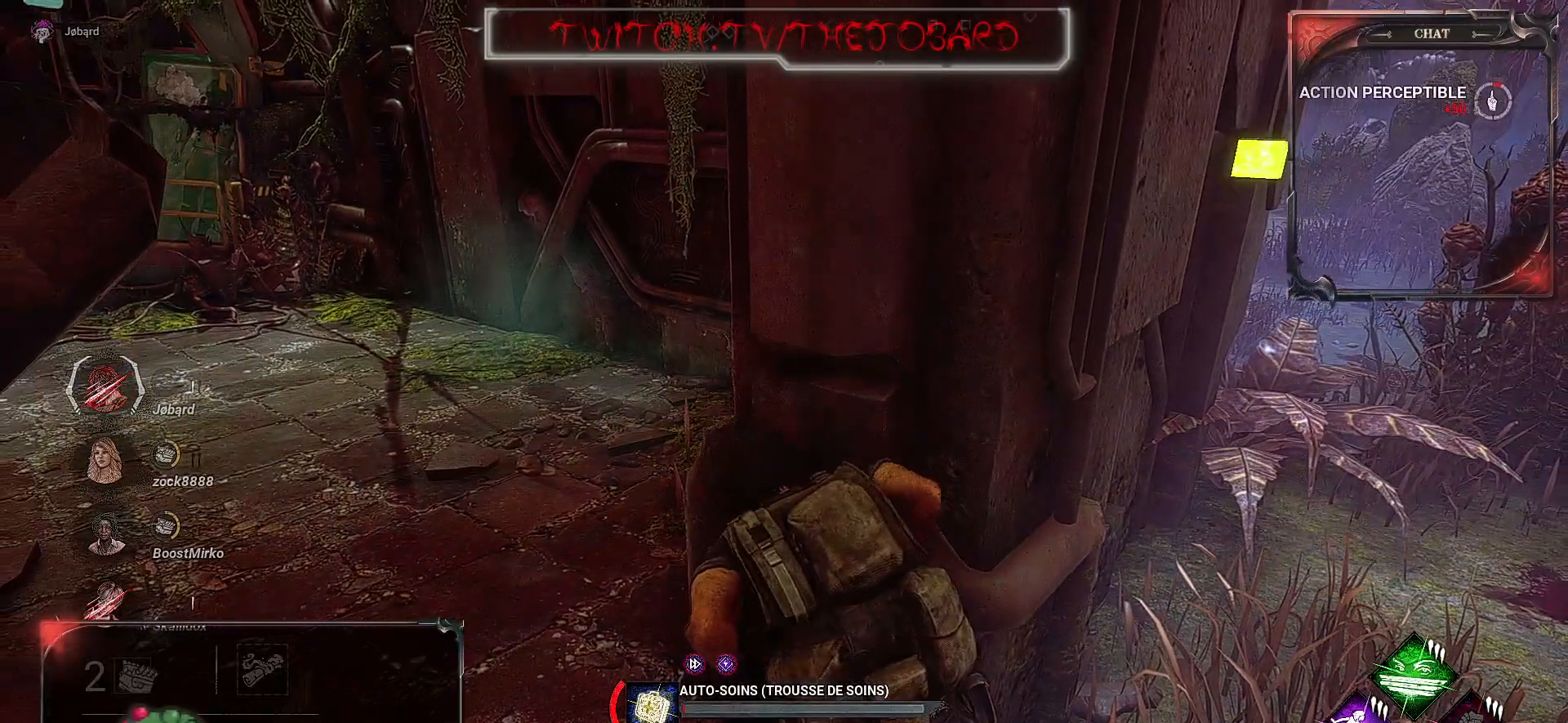
{"keys": [], "mouse": ["right"], "events": []}
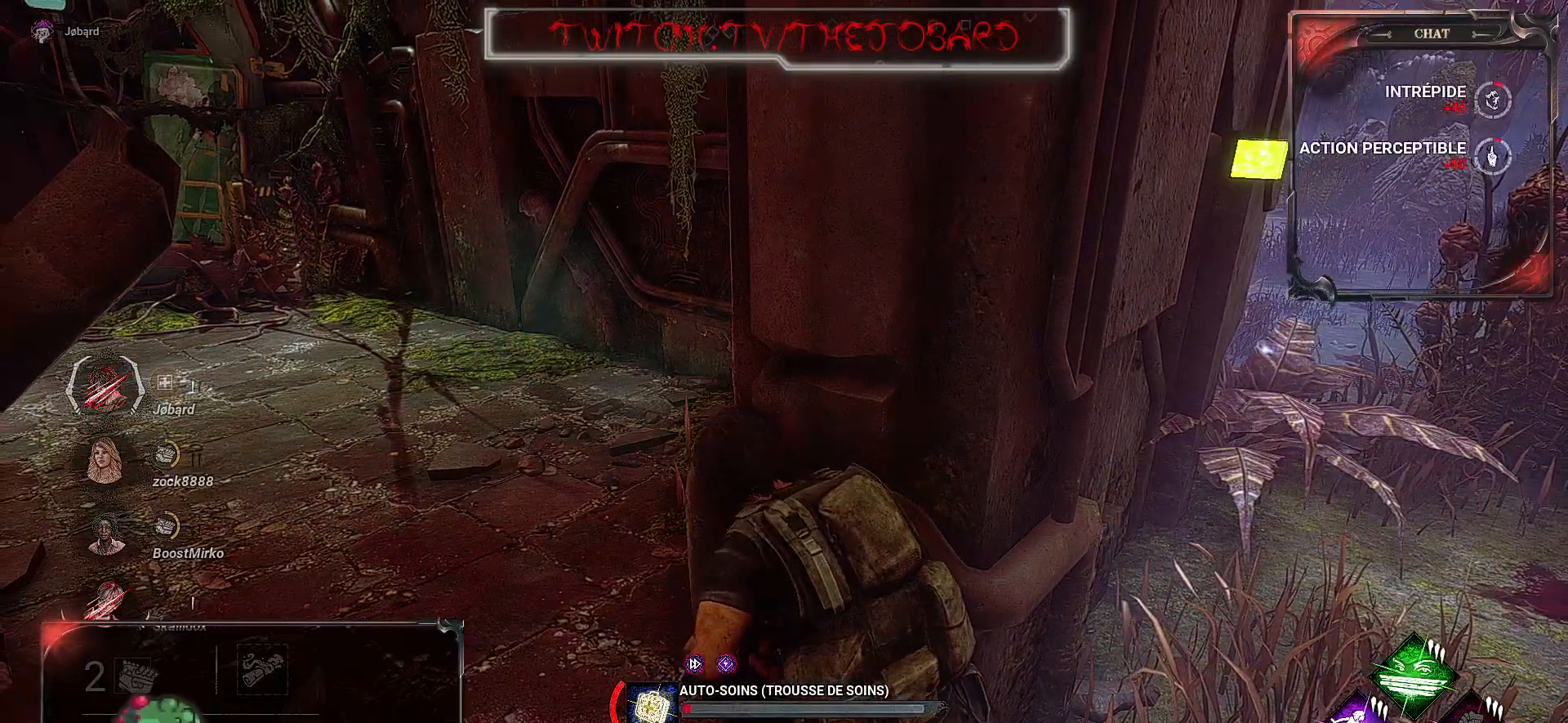
{"keys": [], "mouse": ["right"], "events": []}
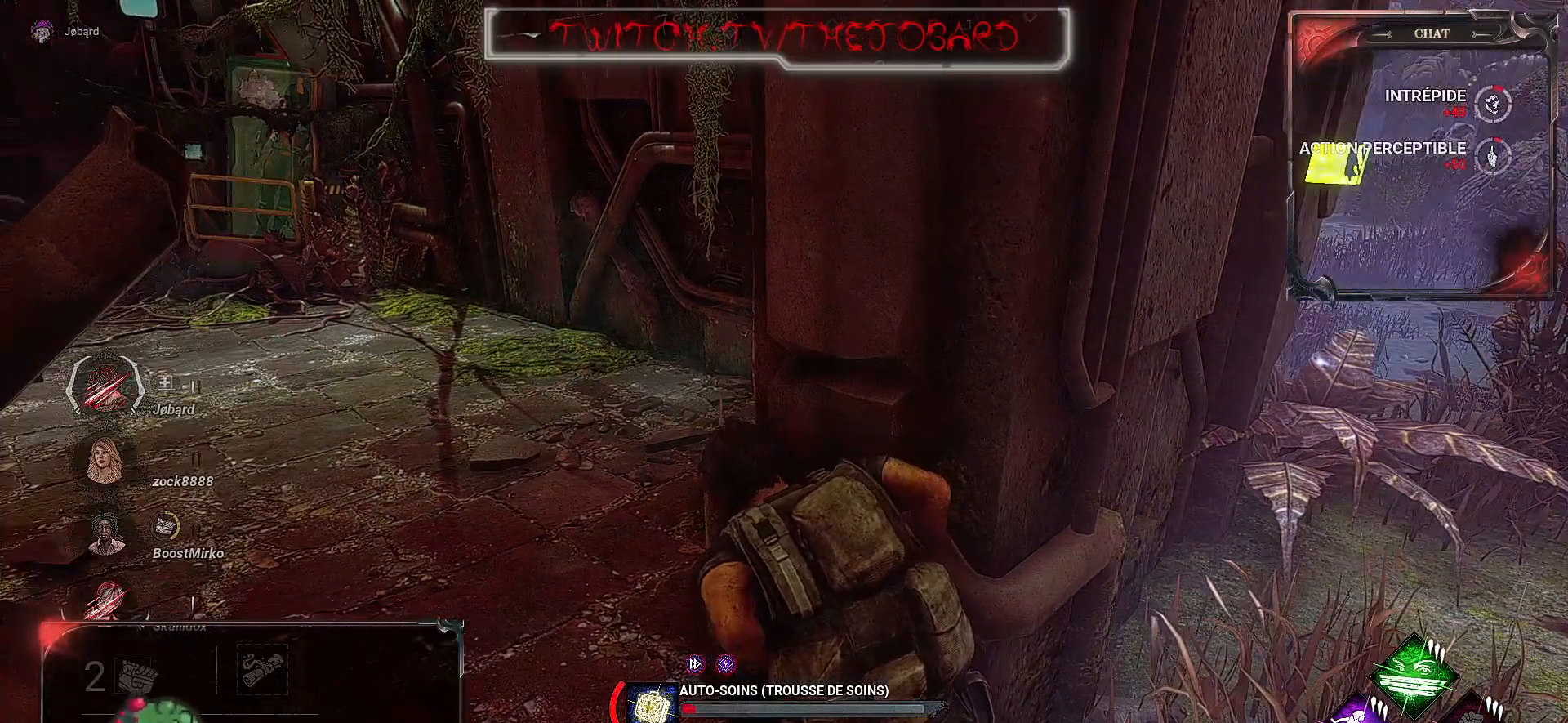
{"keys": [], "mouse": ["right"], "events": []}
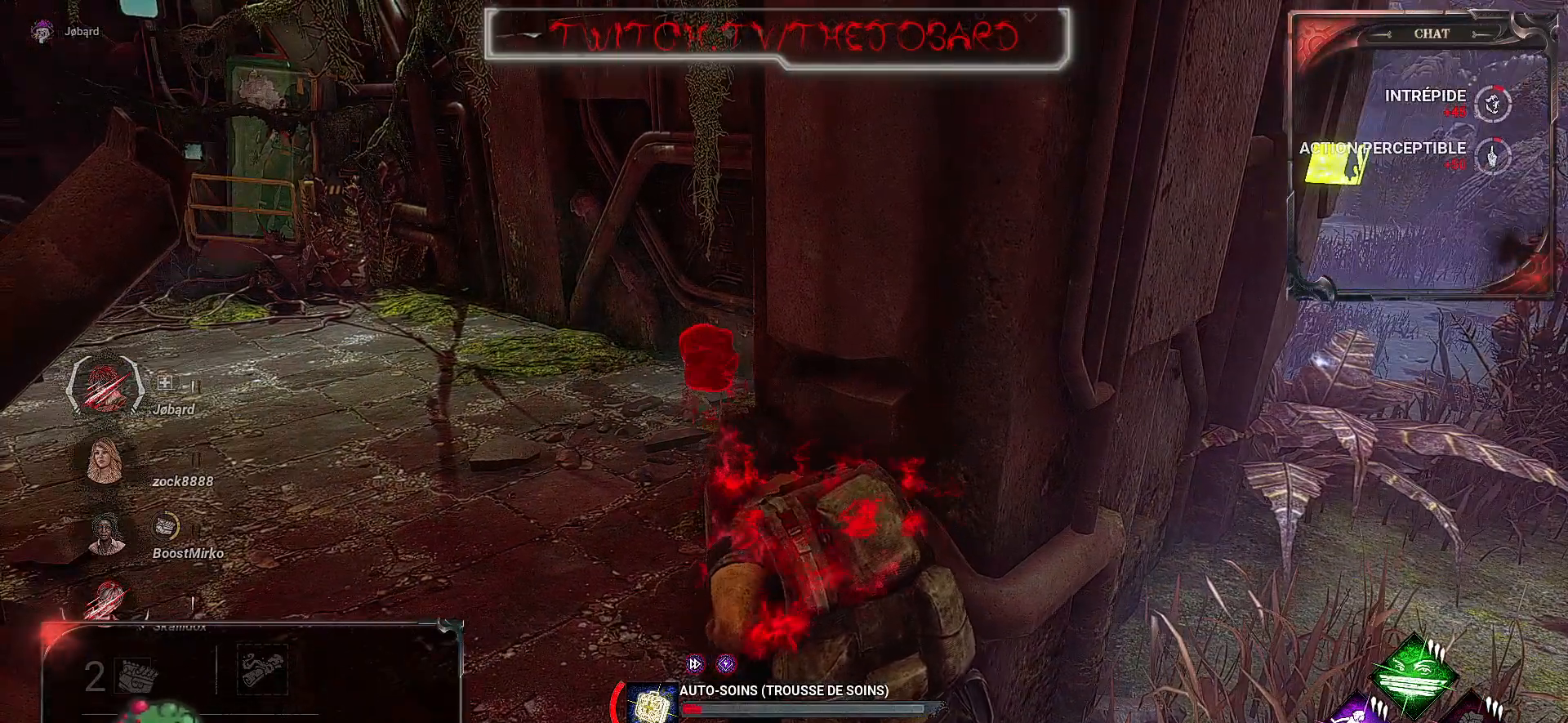
{"keys": [], "mouse": ["right"], "events": []}
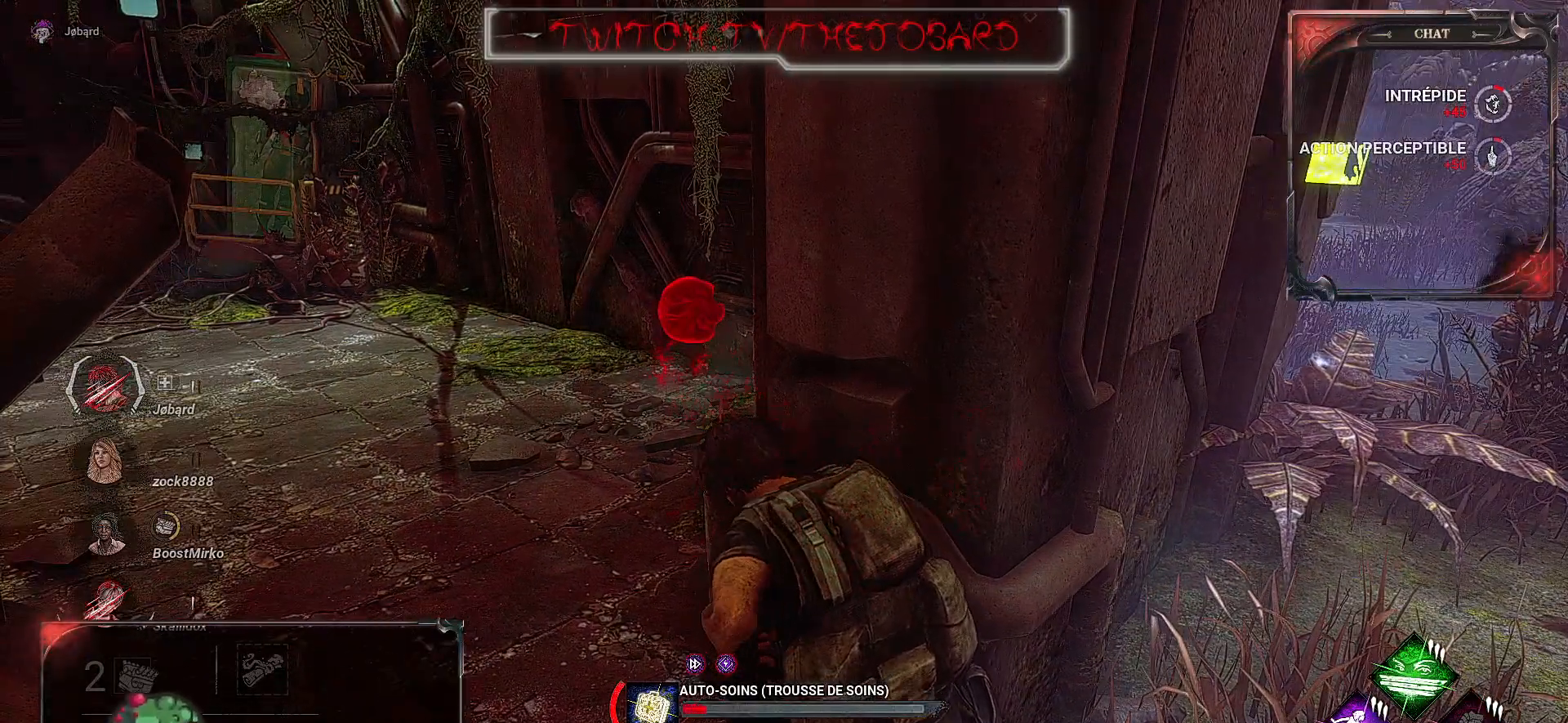
{"keys": [], "mouse": ["right"], "events": []}
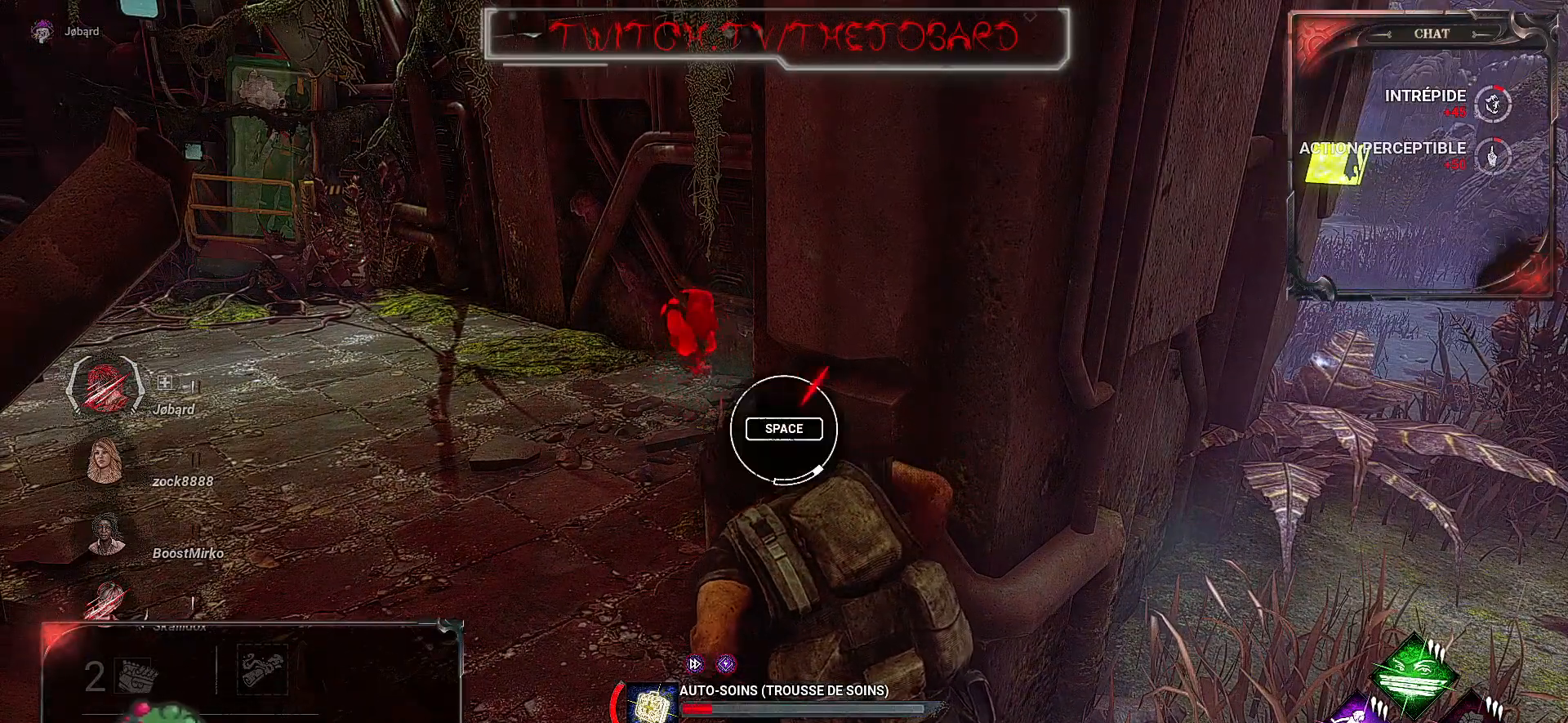
{"keys": [], "mouse": ["right"], "events": [[350, "space", "down"], [500, "space", "up"]]}
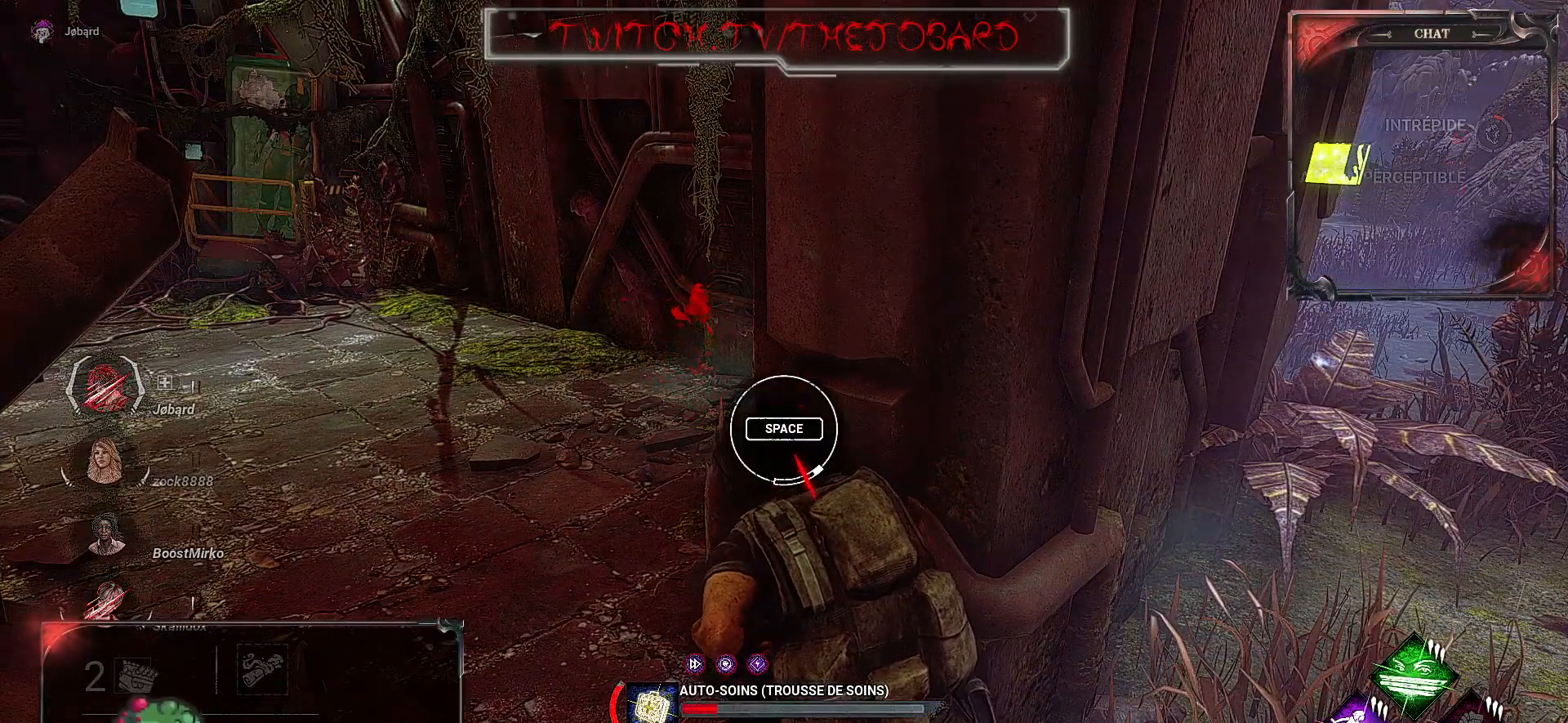
{"keys": [], "mouse": ["right"], "events": []}
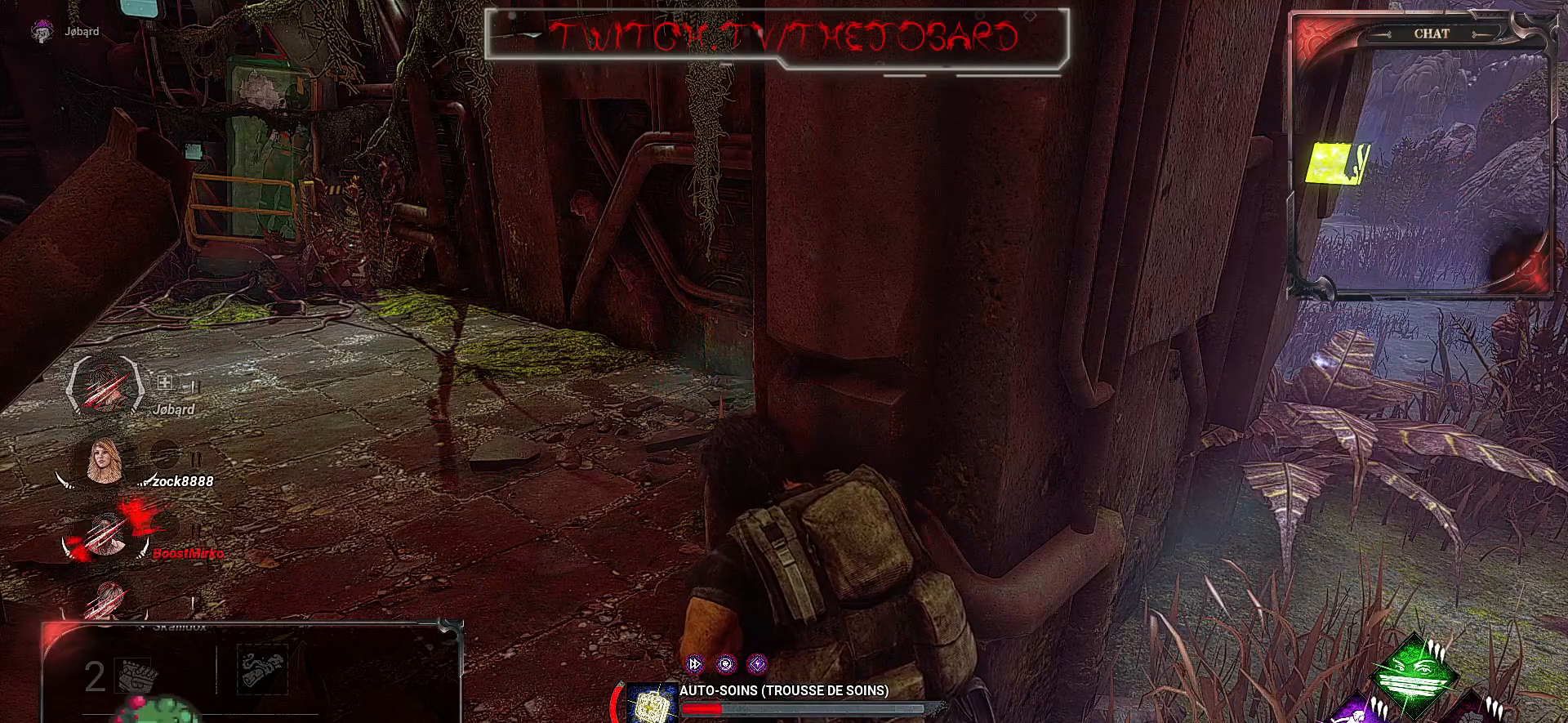
{"keys": [], "mouse": ["right"], "events": []}
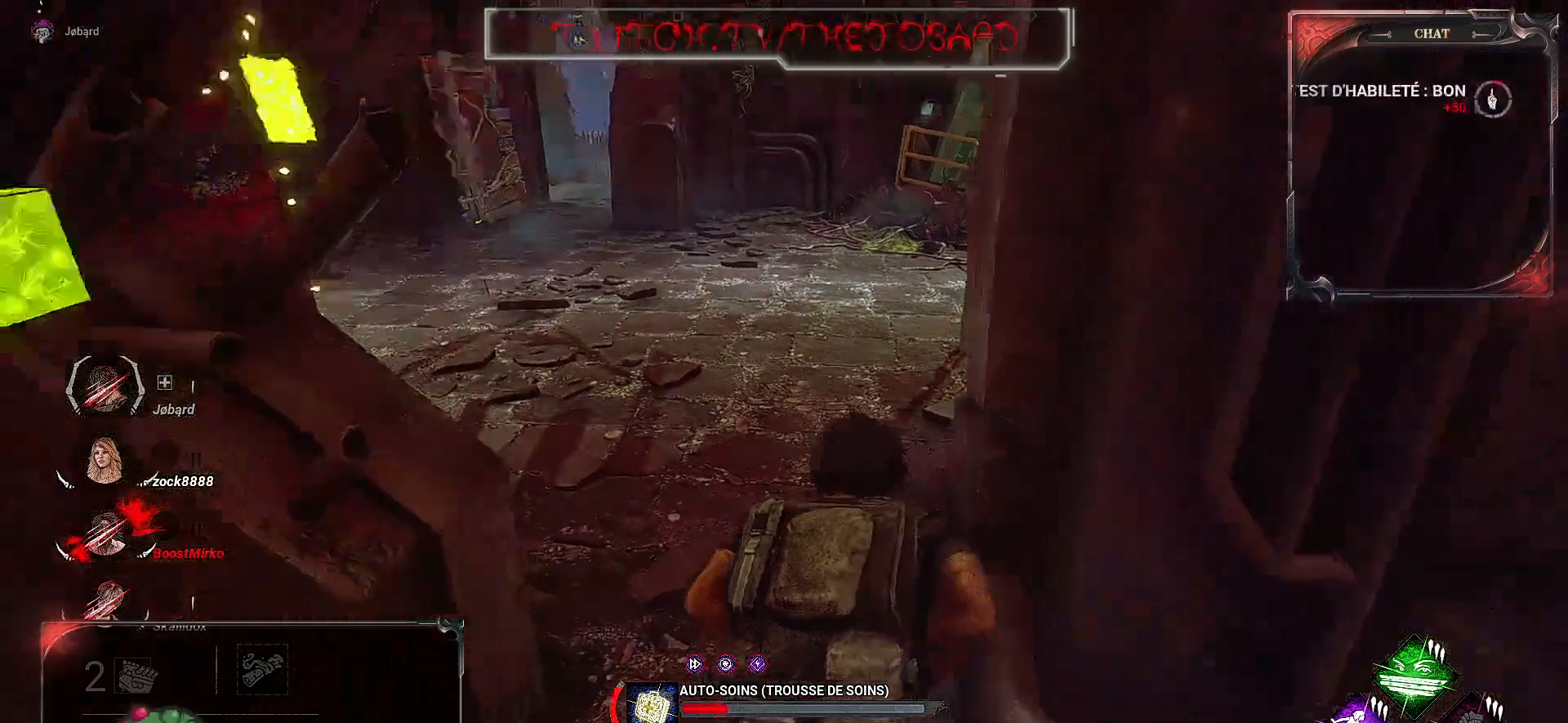
{"keys": [], "mouse": ["right"], "events": []}
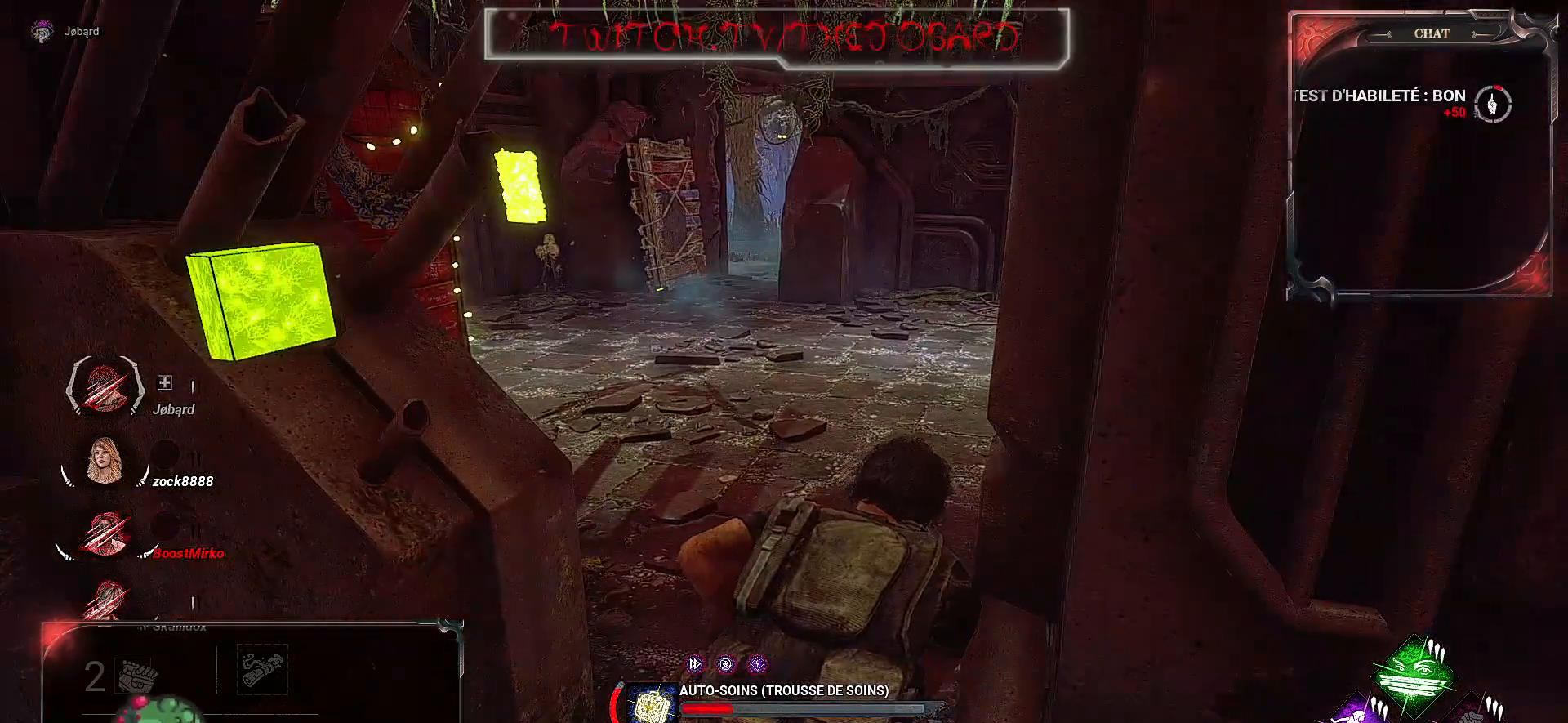
{"keys": [], "mouse": ["right"], "events": []}
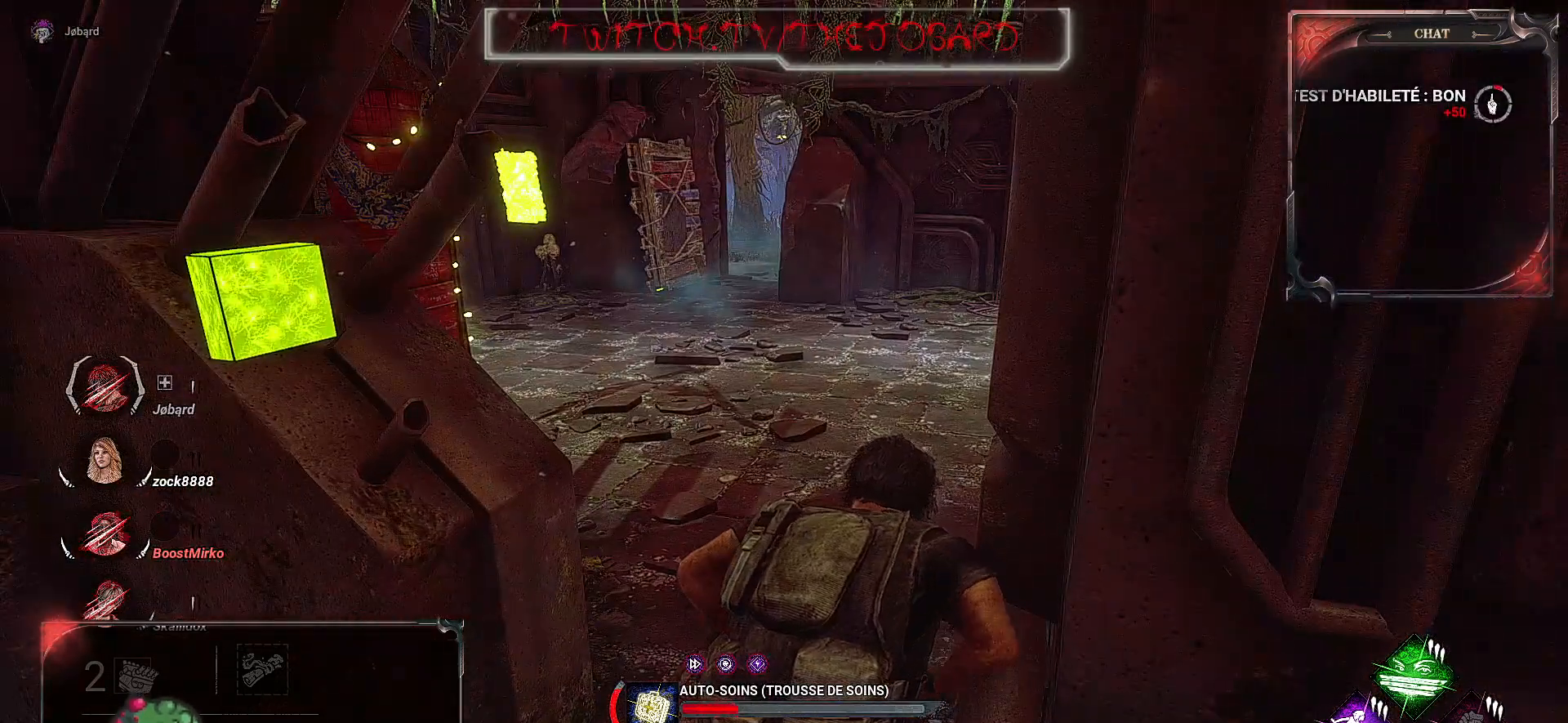
{"keys": [], "mouse": ["right"], "events": []}
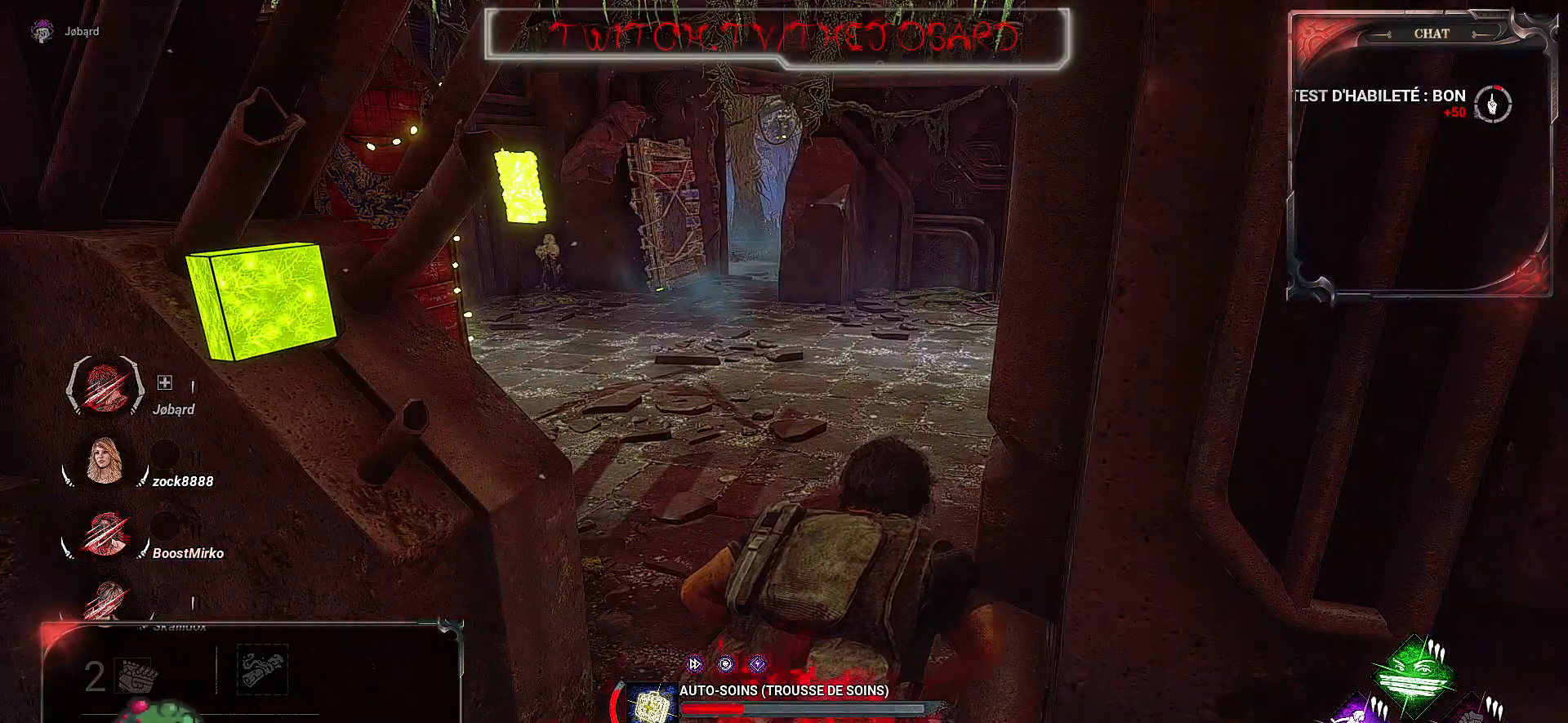
{"keys": [], "mouse": ["right"], "events": []}
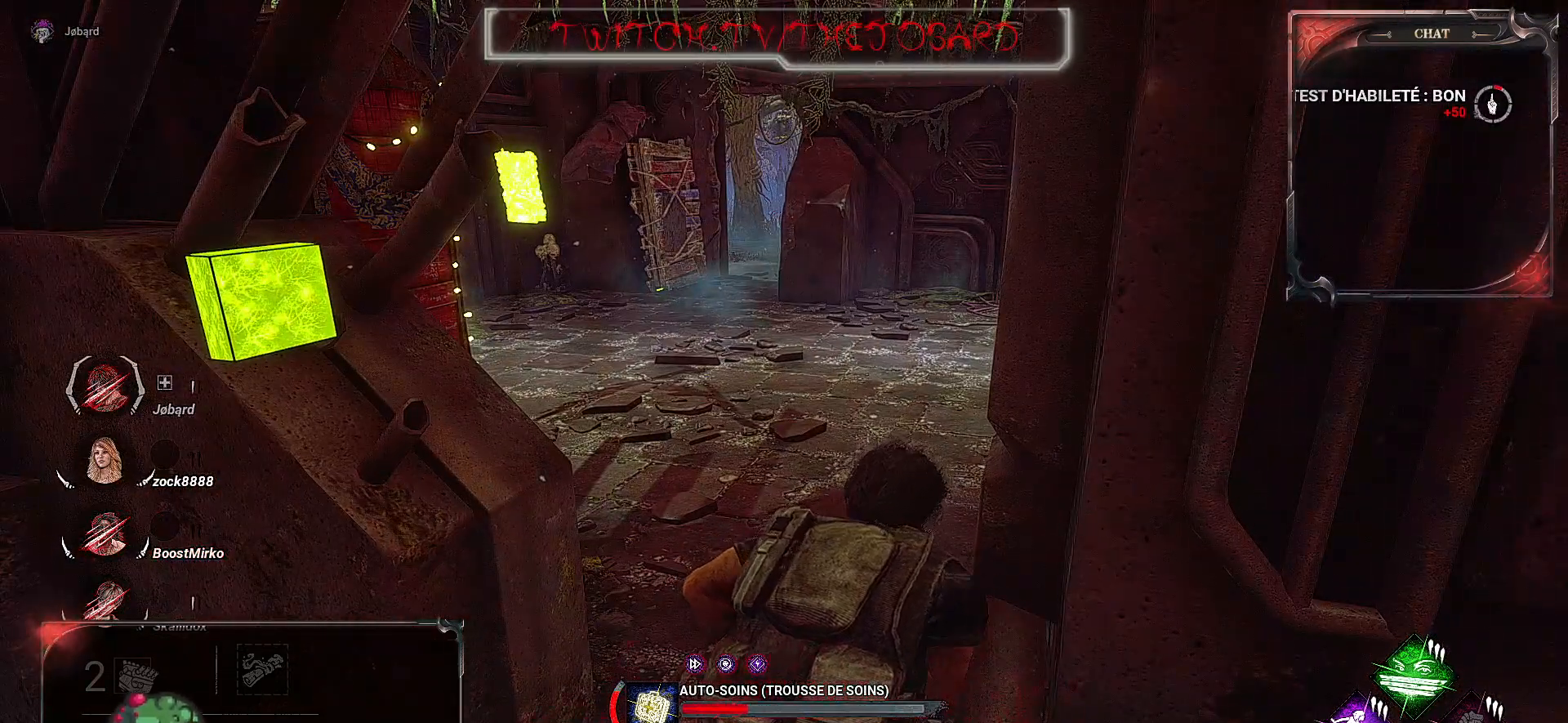
{"keys": [], "mouse": ["right"], "events": []}
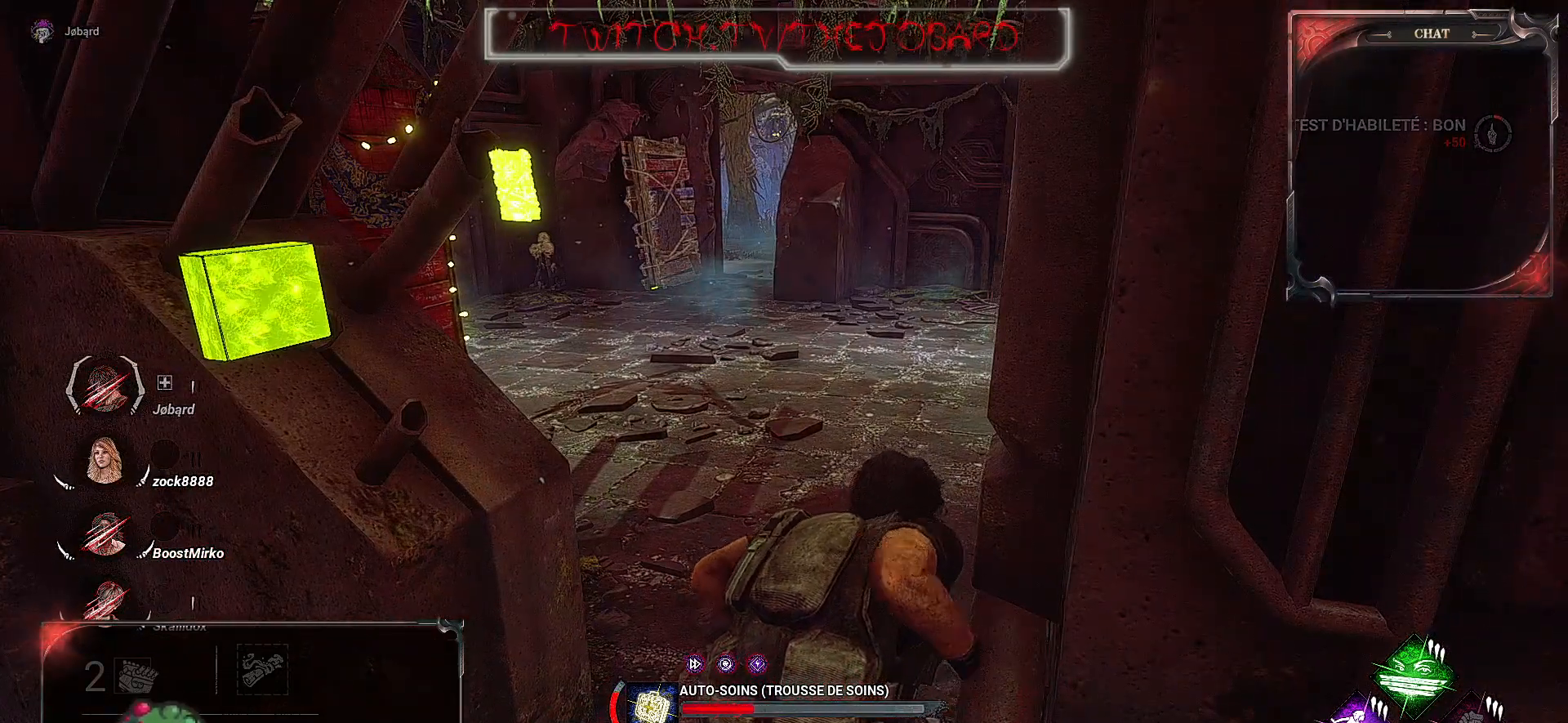
{"keys": [], "mouse": ["right"], "events": []}
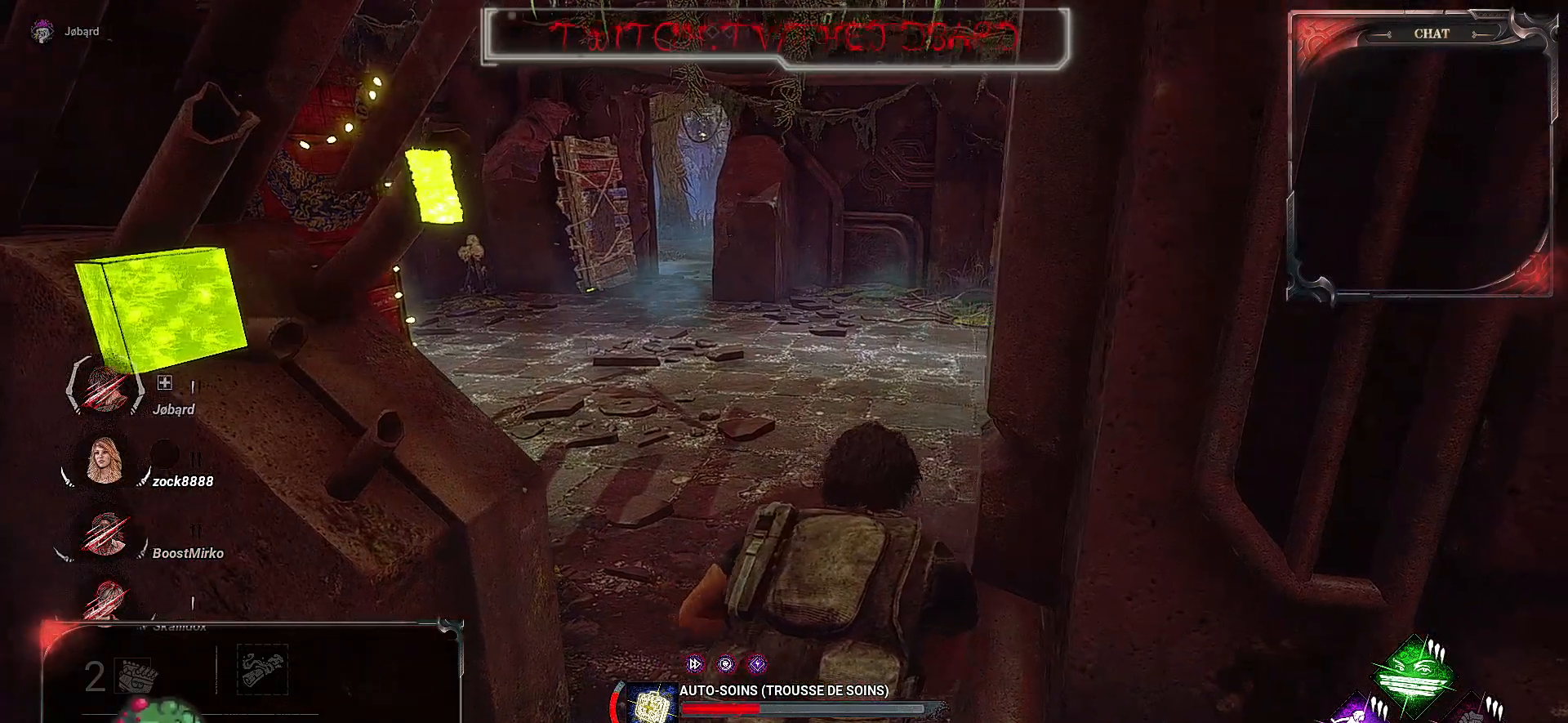
{"keys": [], "mouse": ["right"], "events": []}
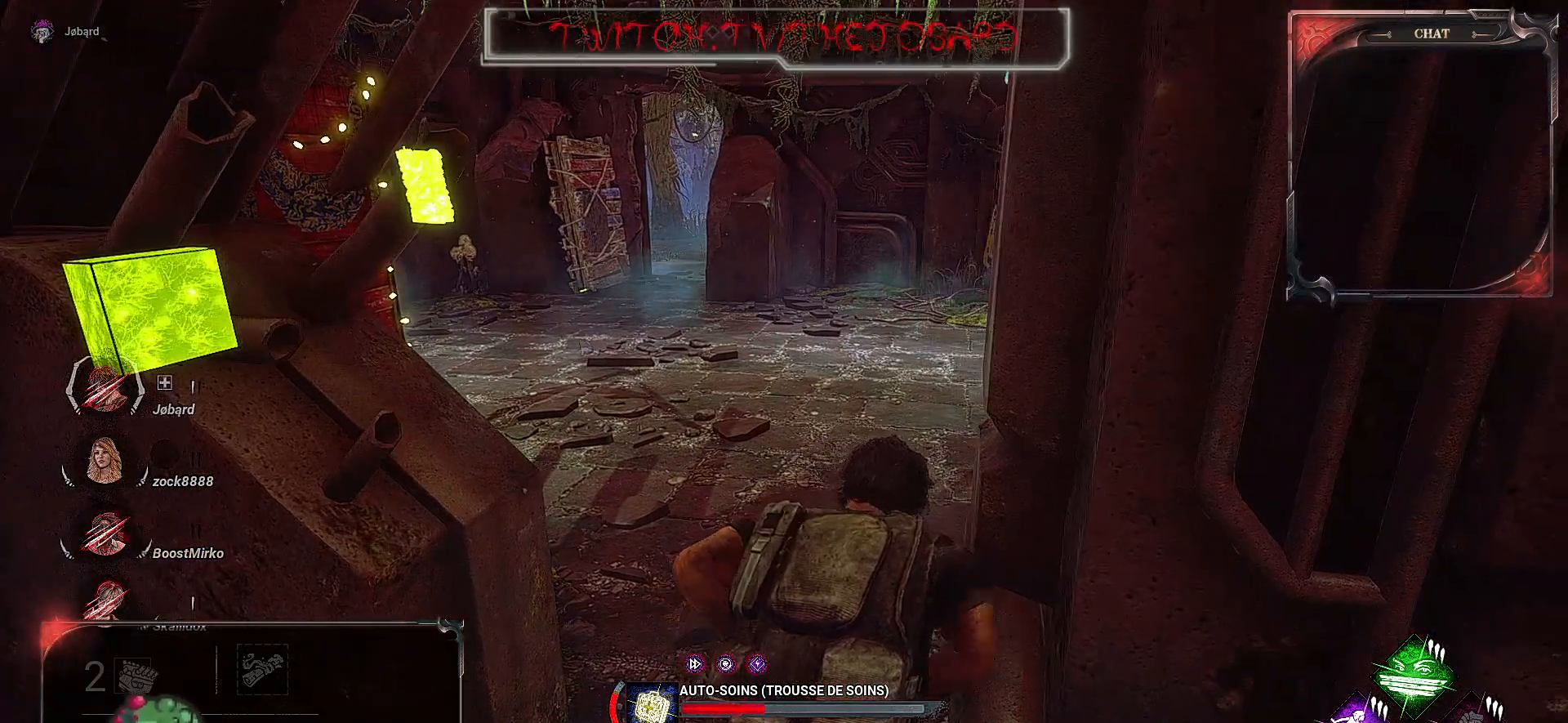
{"keys": [], "mouse": ["right"], "events": []}
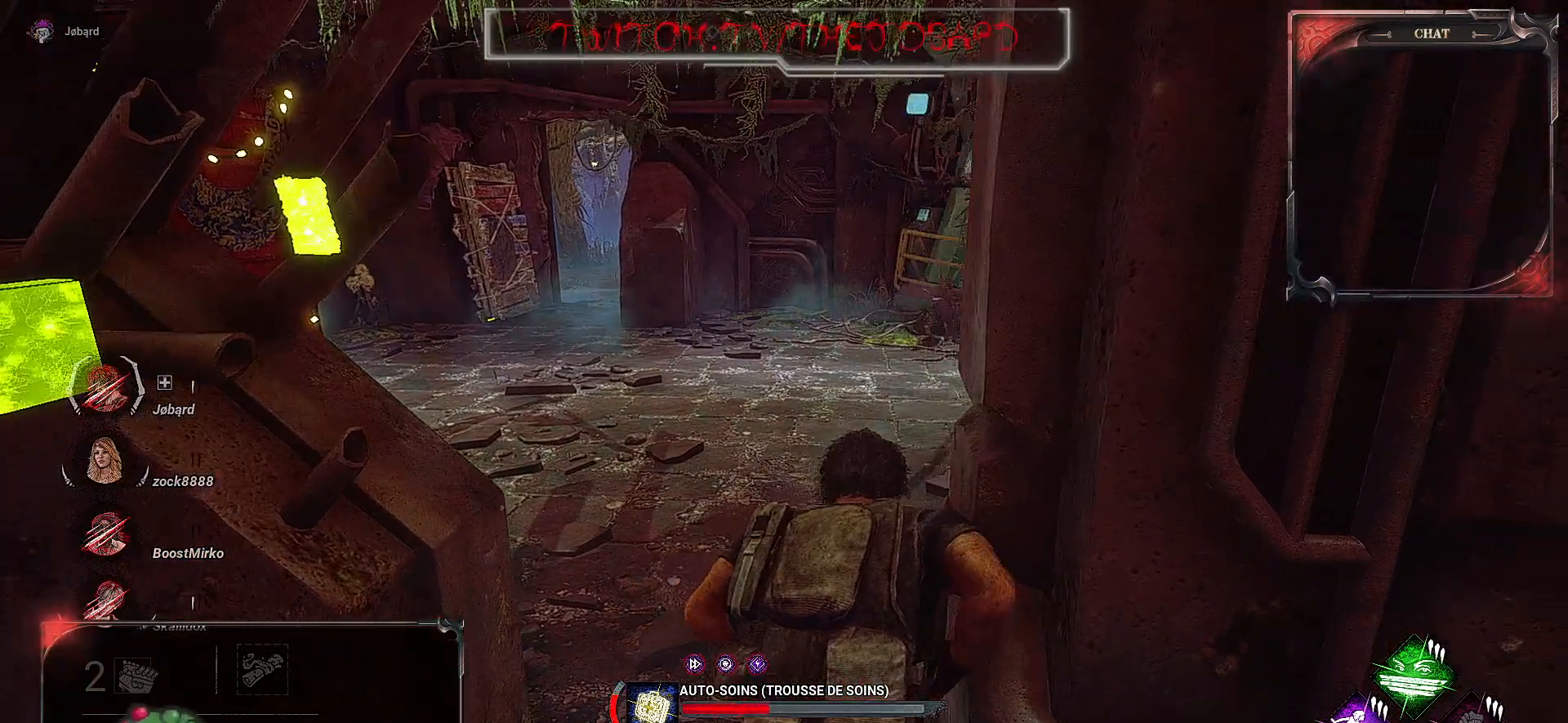
{"keys": [], "mouse": ["right"], "events": []}
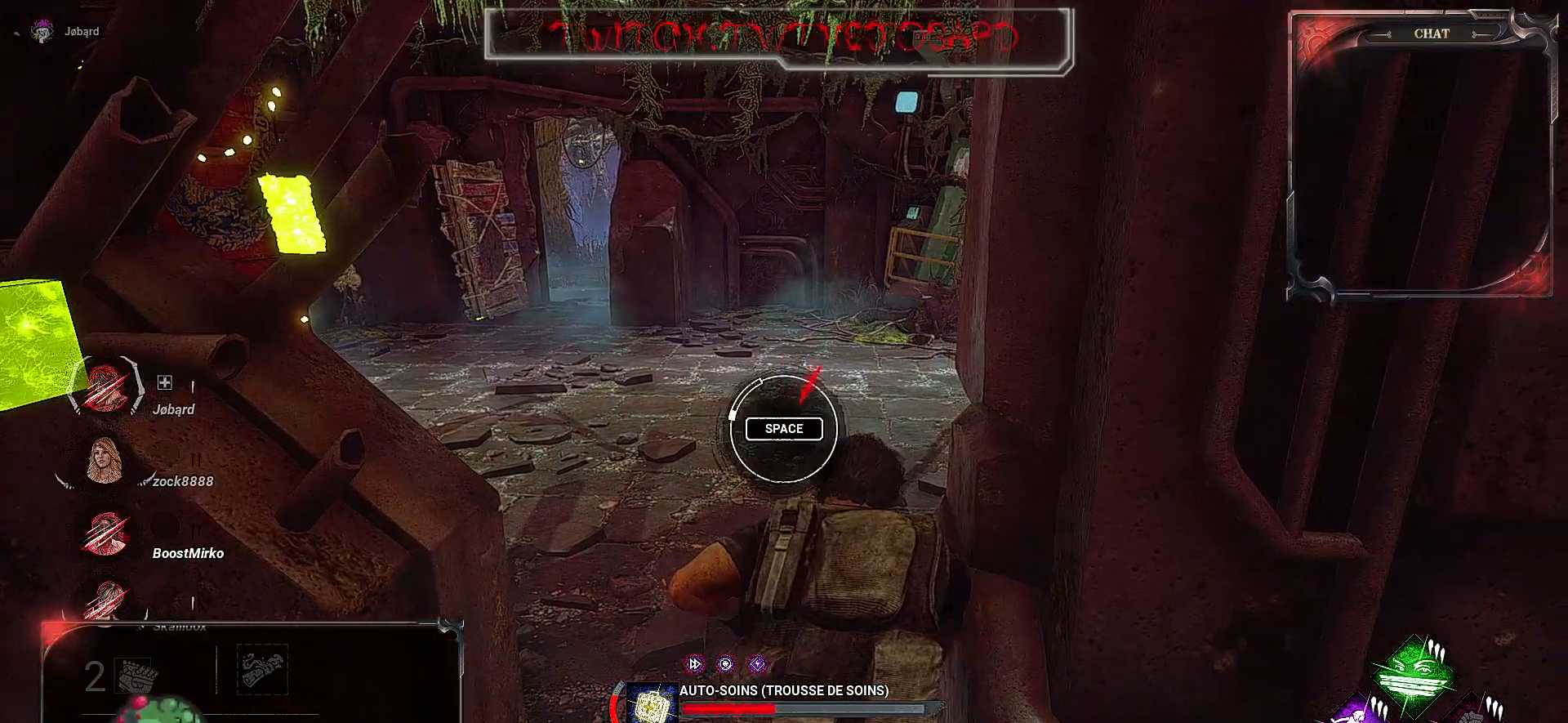
{"keys": [], "mouse": ["right"], "events": []}
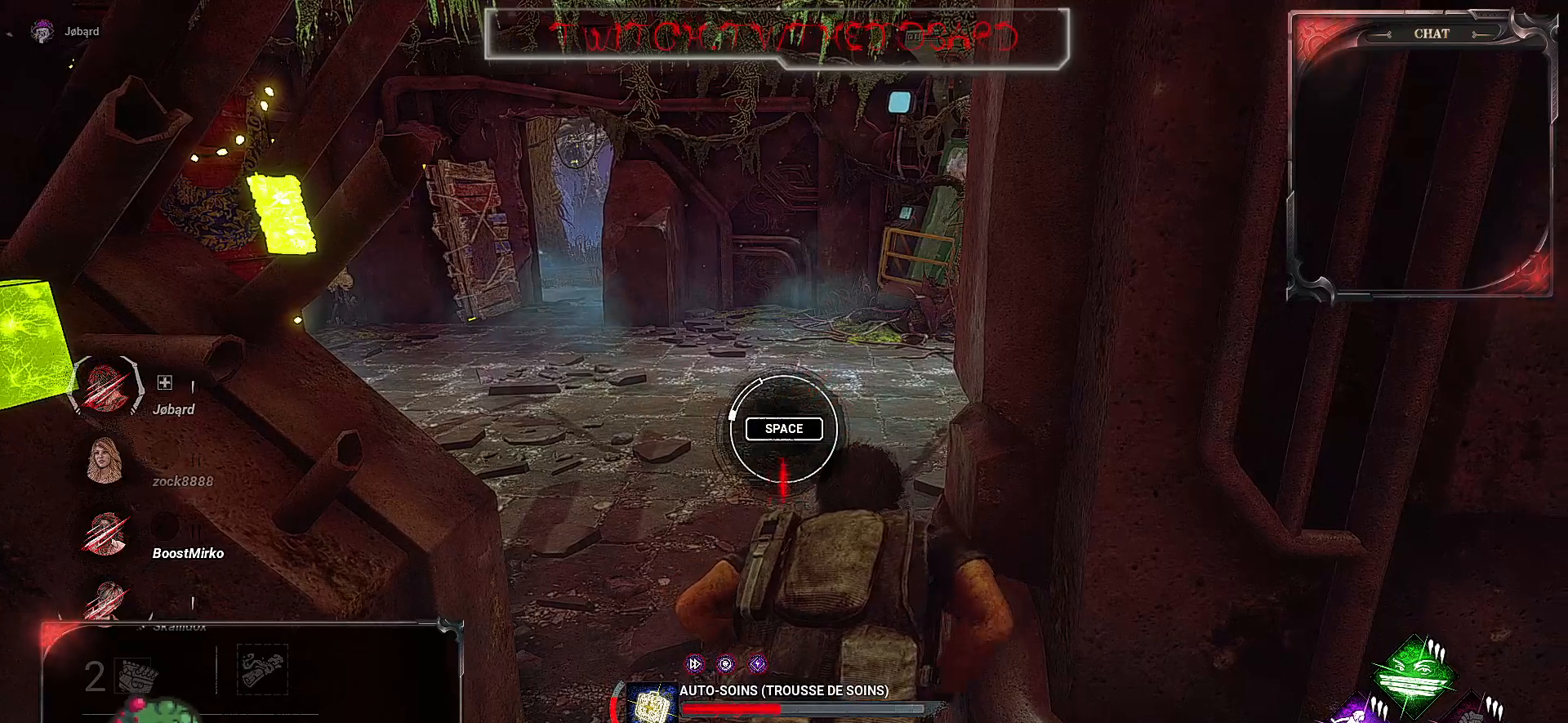
{"keys": [], "mouse": ["right"], "events": [[300, "space", "down"], [450, "space", "up"]]}
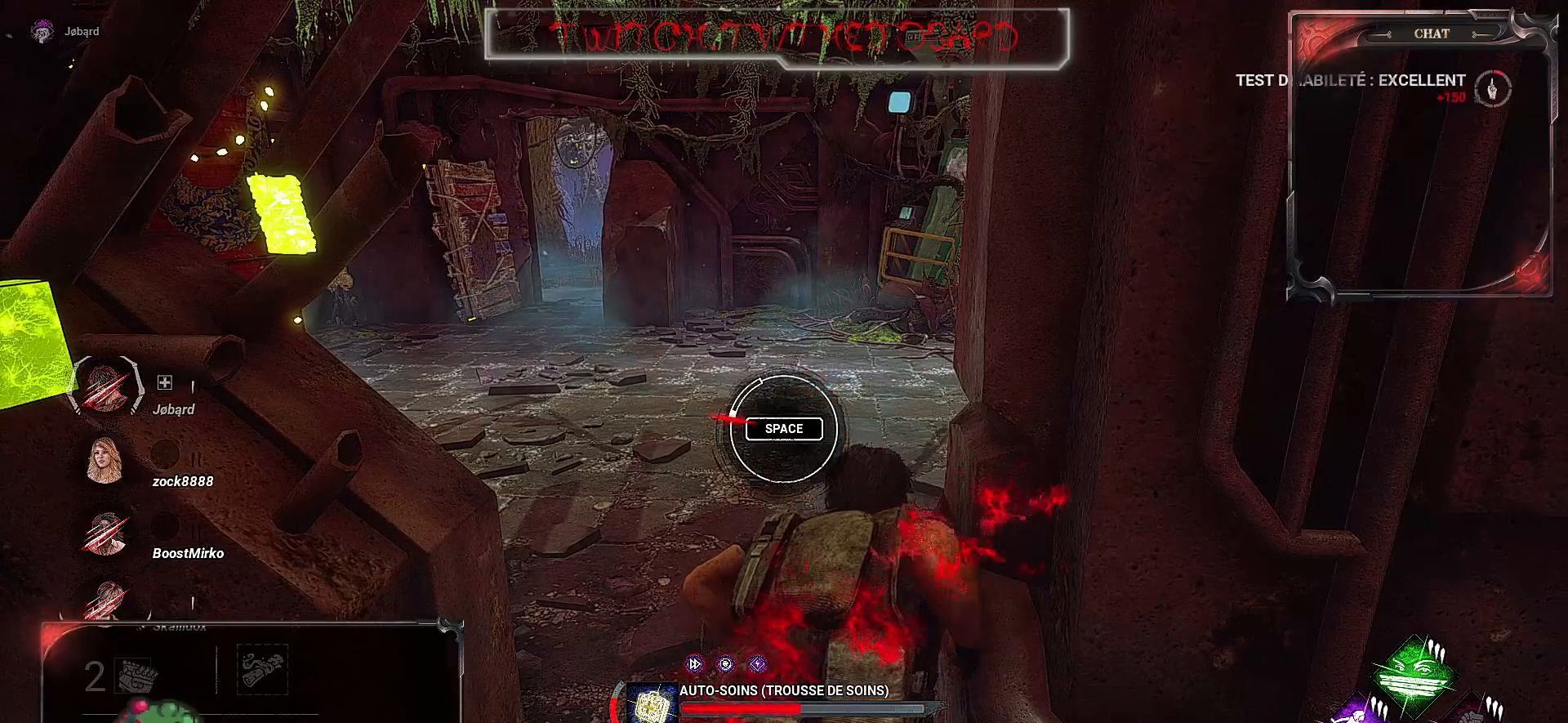
{"keys": [], "mouse": ["right"], "events": []}
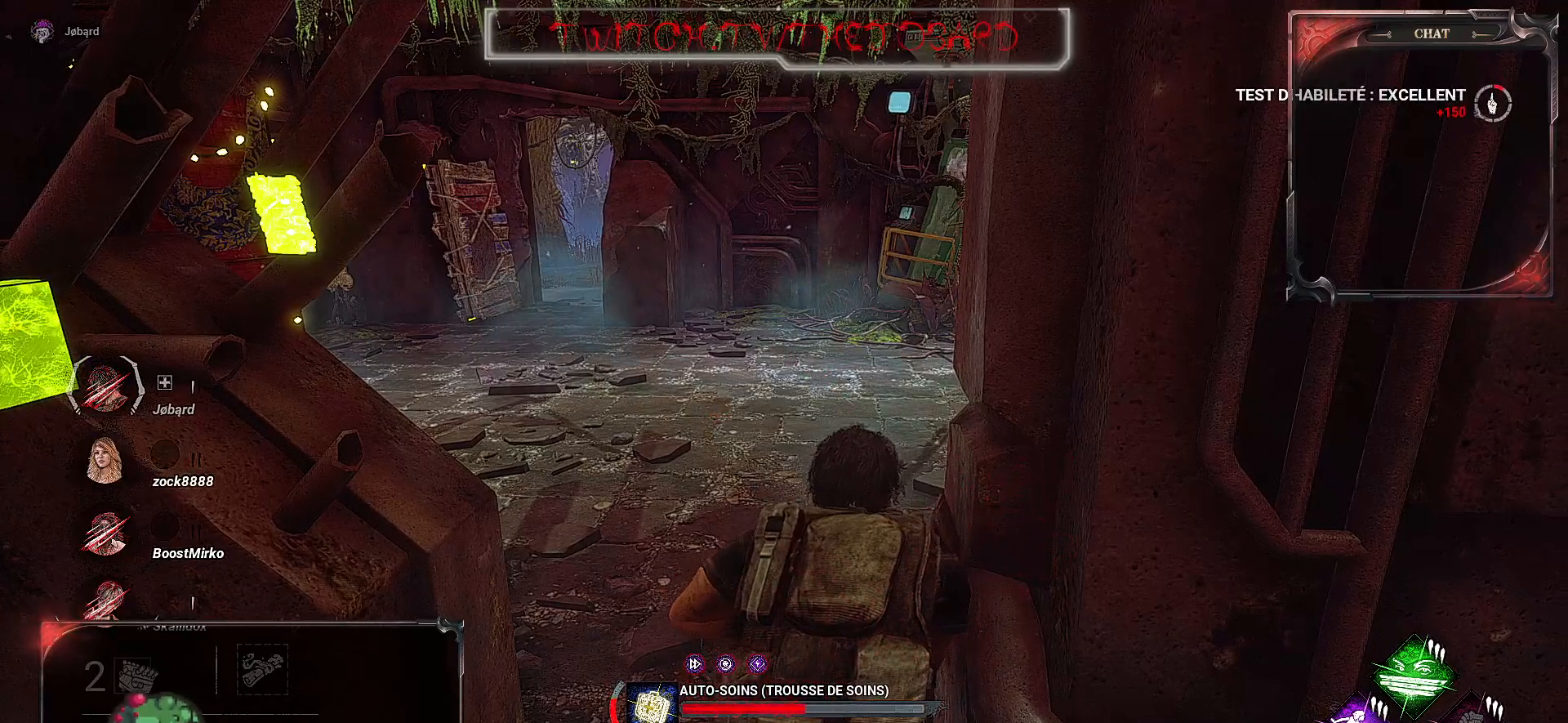
{"keys": [], "mouse": ["right"], "events": []}
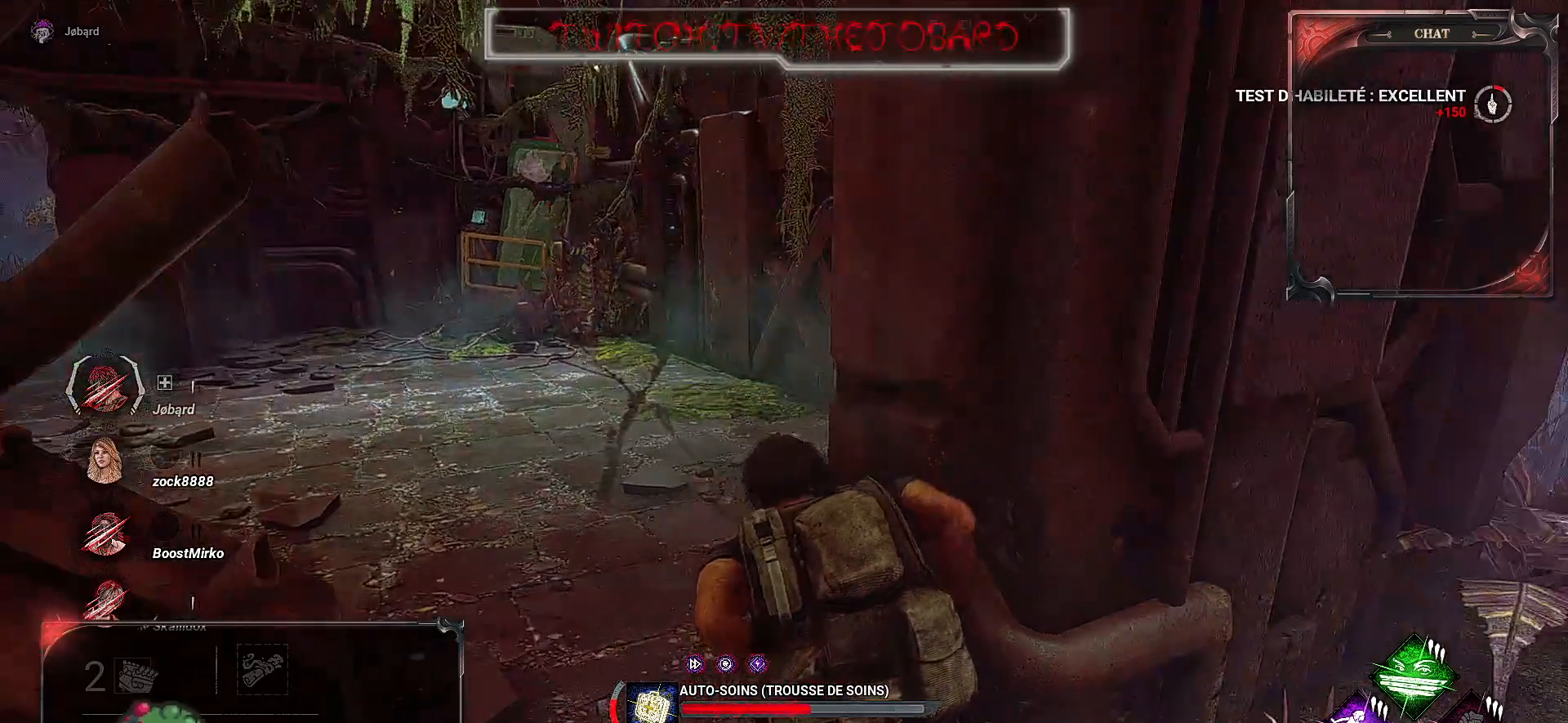
{"keys": [], "mouse": ["right"], "events": []}